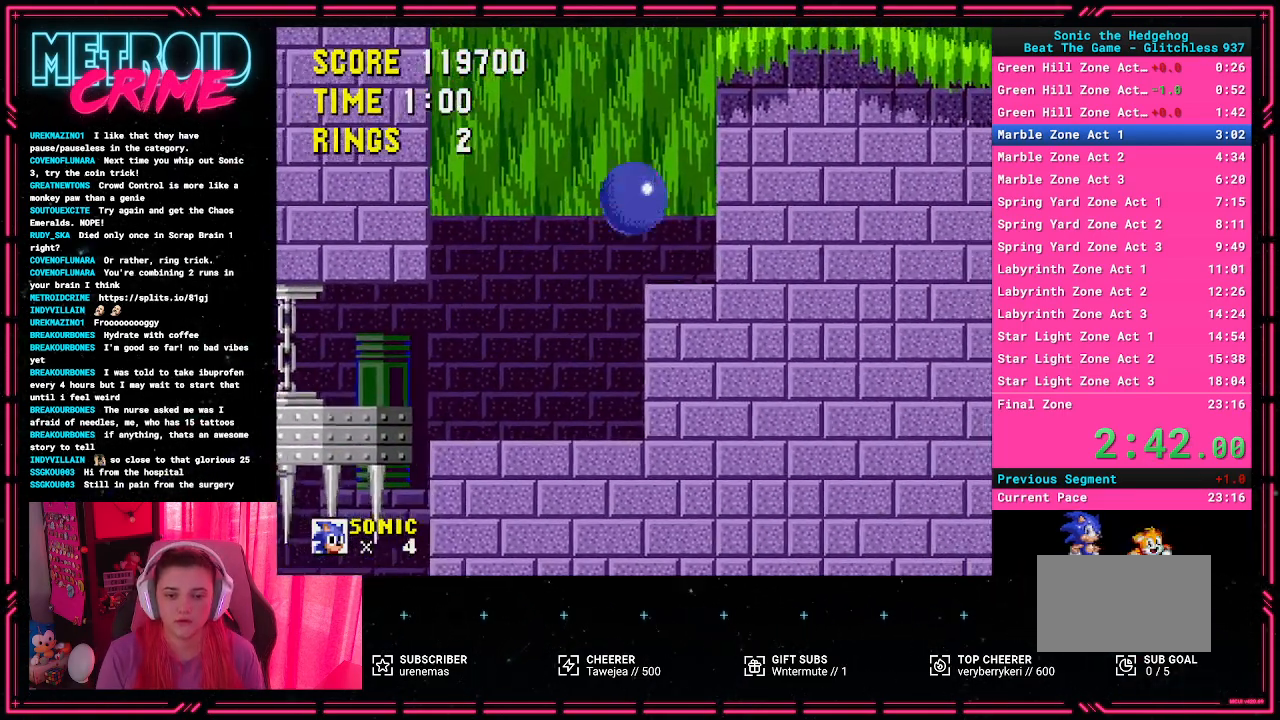
Gameplay with a controller (Xbox layout); each line is a JSON object with the inputs held at the frame after it. "events" lists button and stick changes between this image and that frame as [ms after this image, input, new state], when the widget could be followed in between. Not read: L1 L2 L3 R1 R2 R3.
{"buttons": ["A", "DPAD_RIGHT"], "events": [[200, "A", "down"], [217, "DPAD_RIGHT", "down"], [383, "A", "up"], [467, "A", "down"]]}
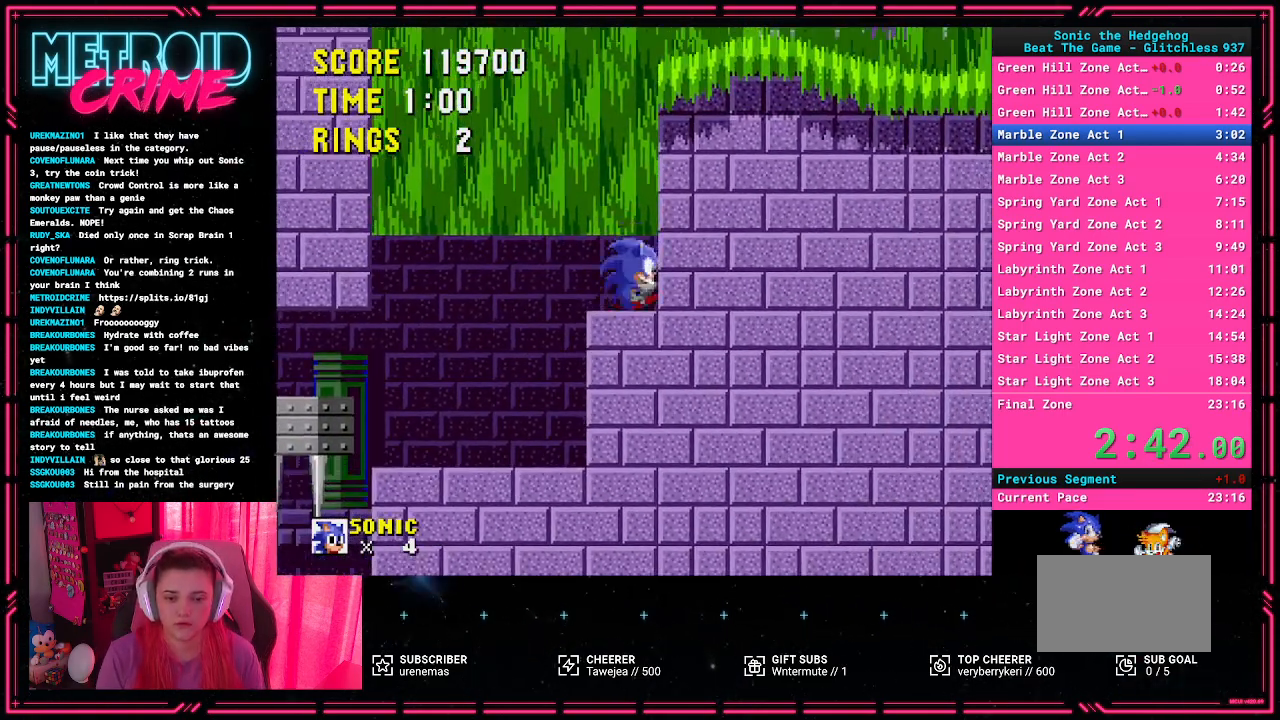
{"buttons": ["DPAD_RIGHT"], "events": [[417, "A", "up"]]}
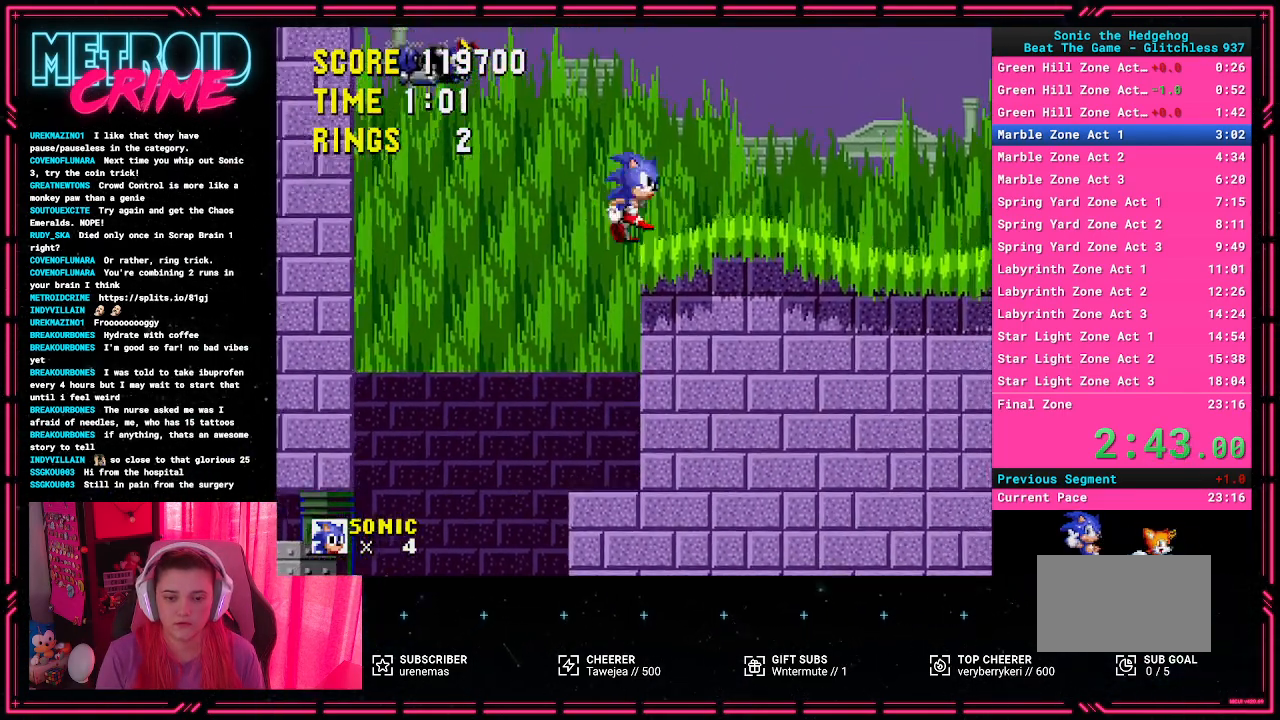
{"buttons": ["DPAD_RIGHT"], "events": [[33, "A", "down"], [167, "A", "up"]]}
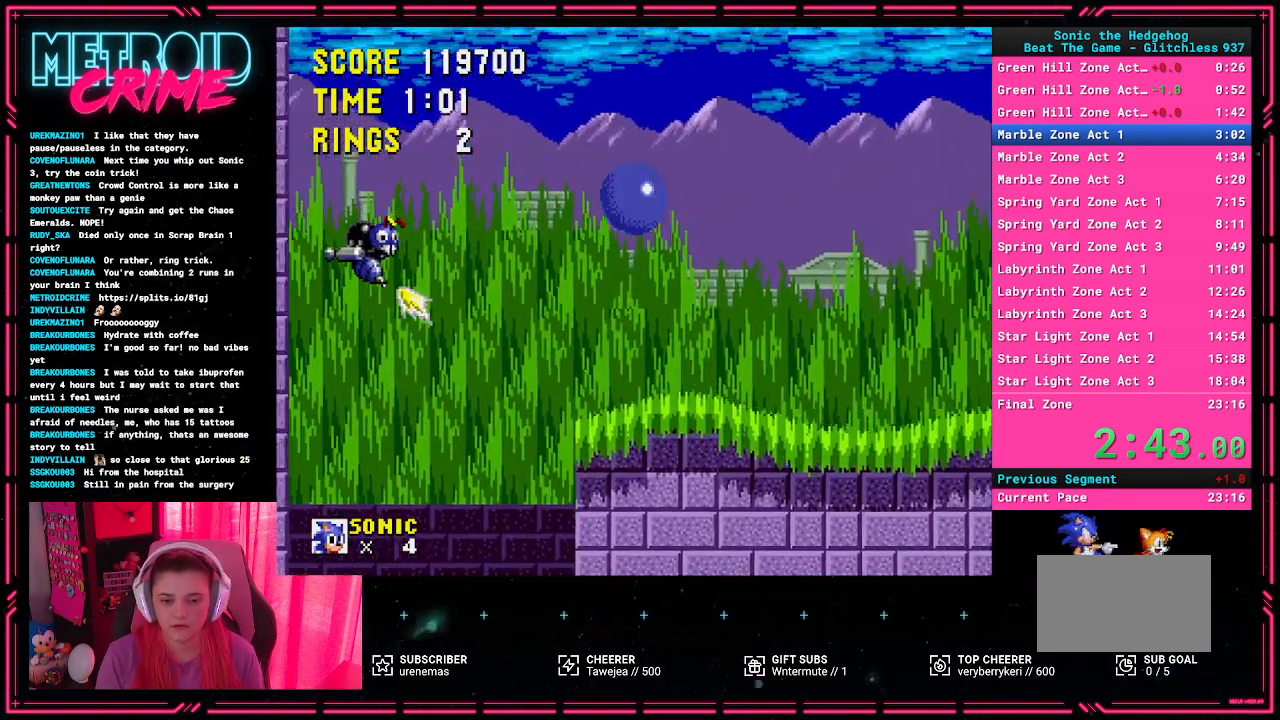
{"buttons": ["DPAD_RIGHT"], "events": []}
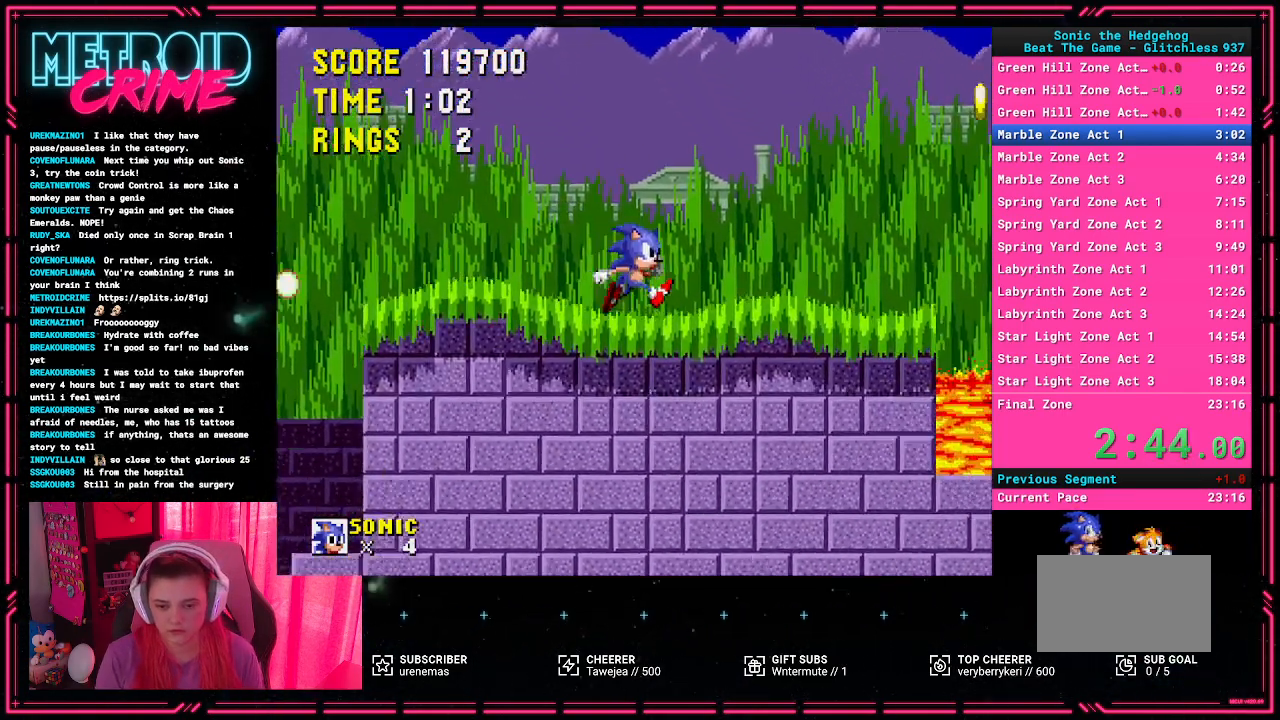
{"buttons": ["A", "DPAD_RIGHT"], "events": [[283, "A", "down"]]}
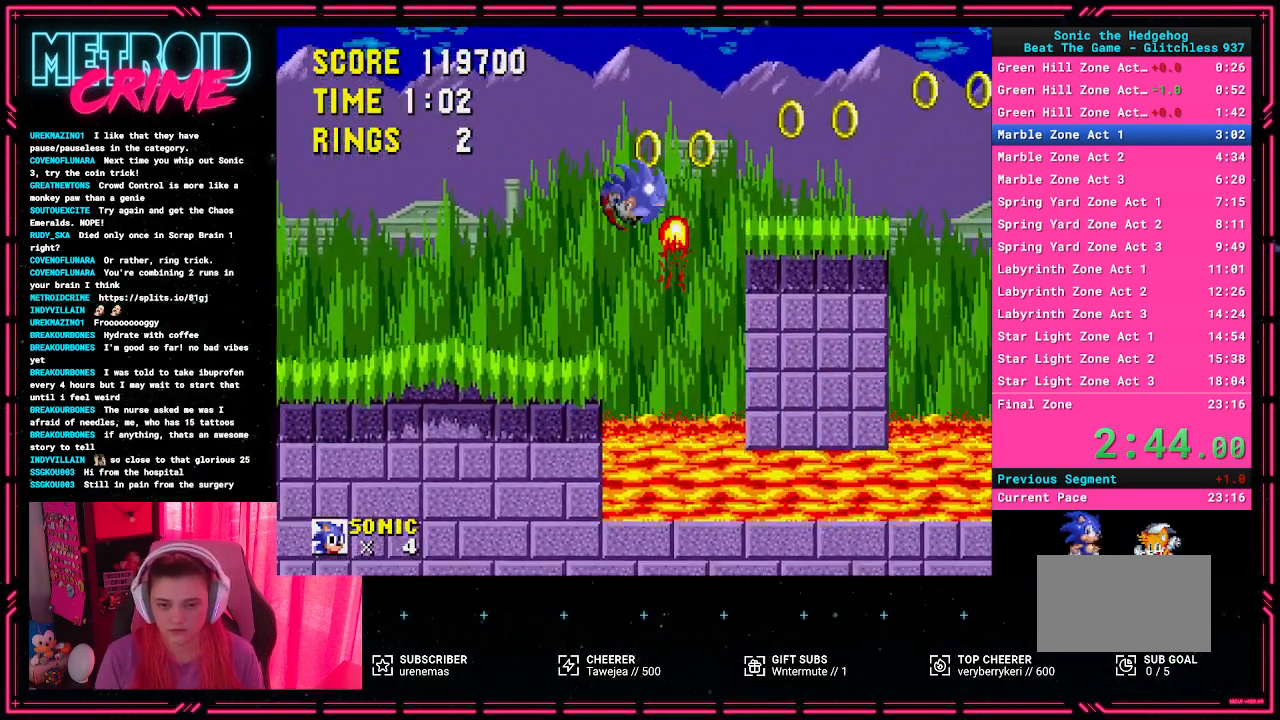
{"buttons": [], "events": [[33, "DPAD_RIGHT", "up"], [67, "A", "up"], [150, "DPAD_LEFT", "down"], [333, "DPAD_LEFT", "up"]]}
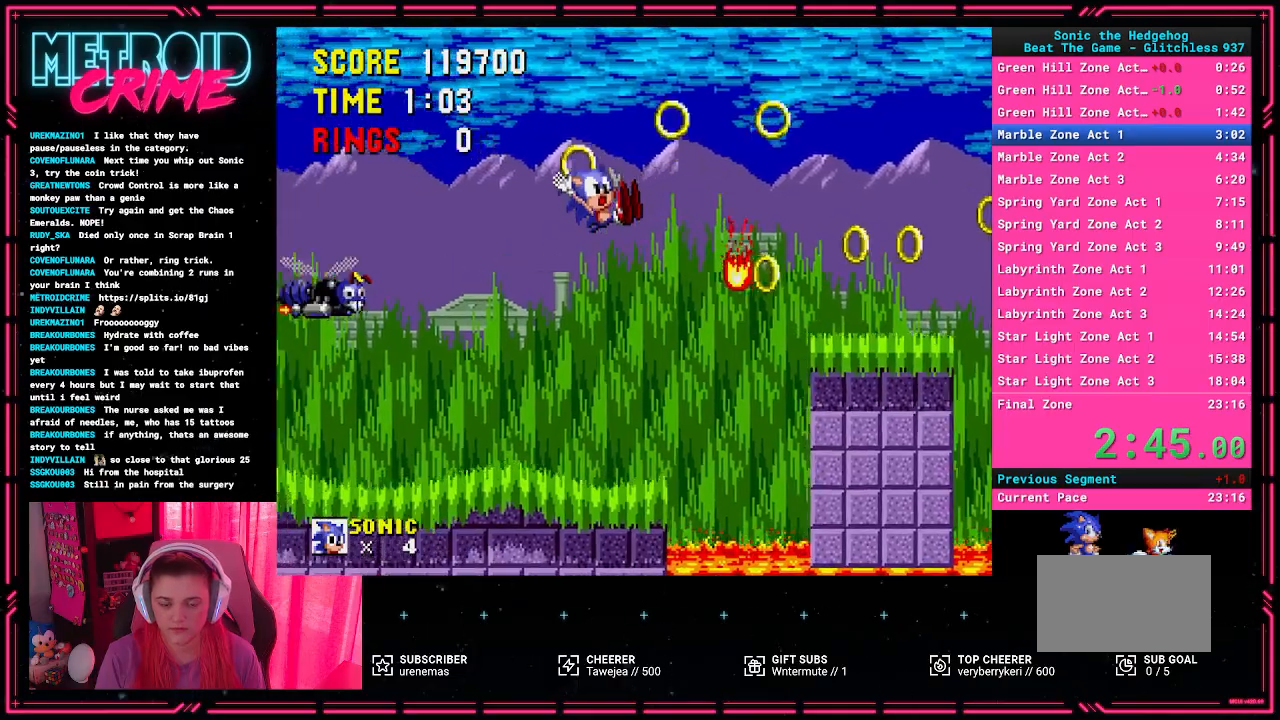
{"buttons": ["DPAD_RIGHT"], "events": [[67, "DPAD_RIGHT", "down"]]}
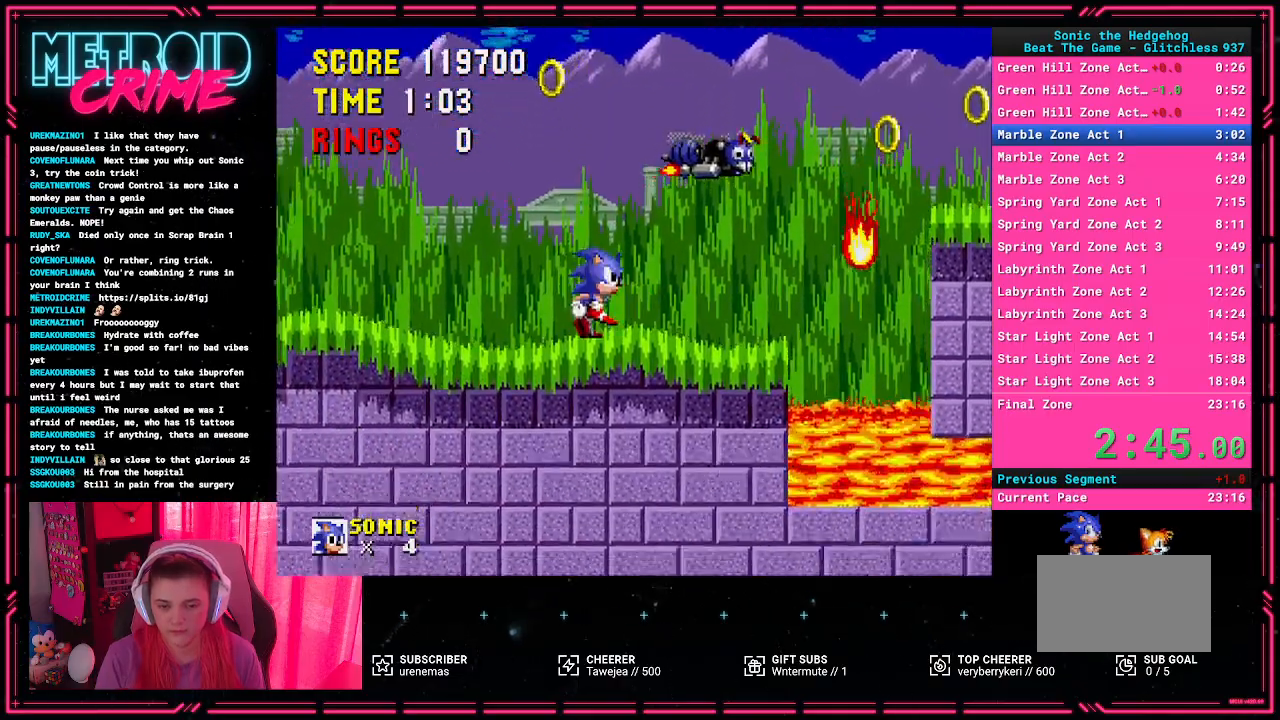
{"buttons": ["DPAD_RIGHT"], "events": []}
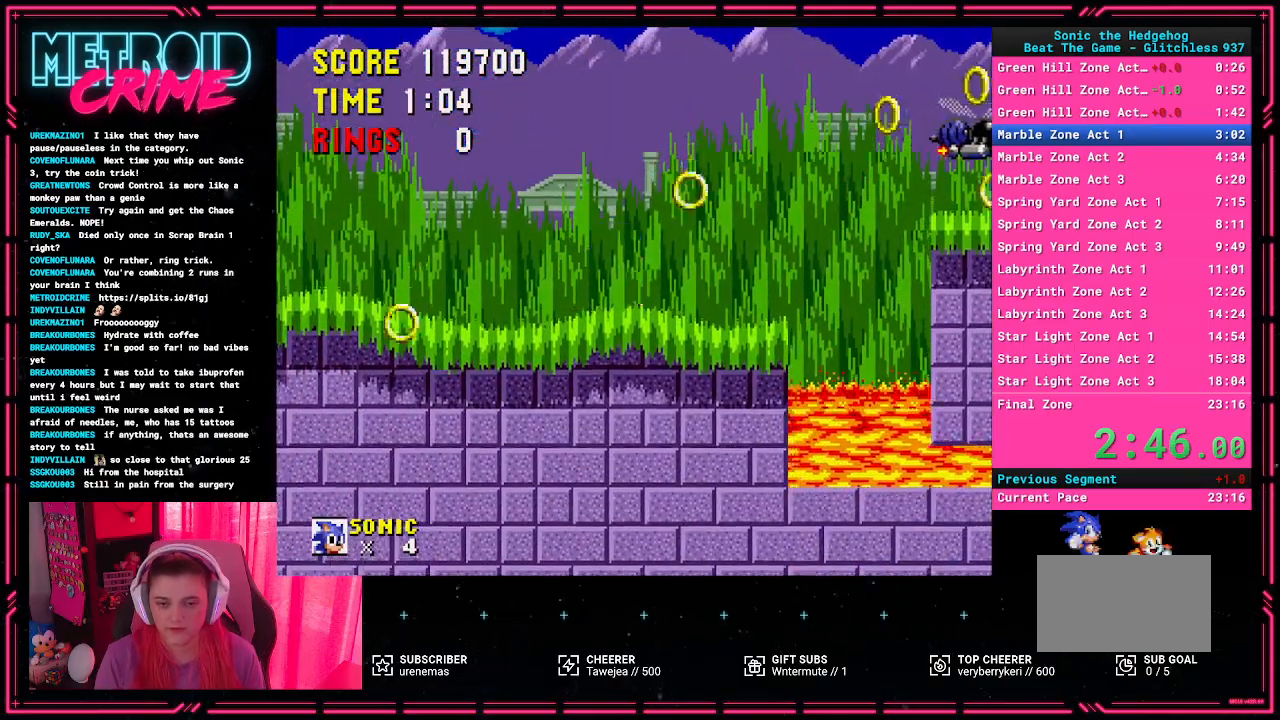
{"buttons": ["A", "DPAD_RIGHT"], "events": [[317, "A", "down"]]}
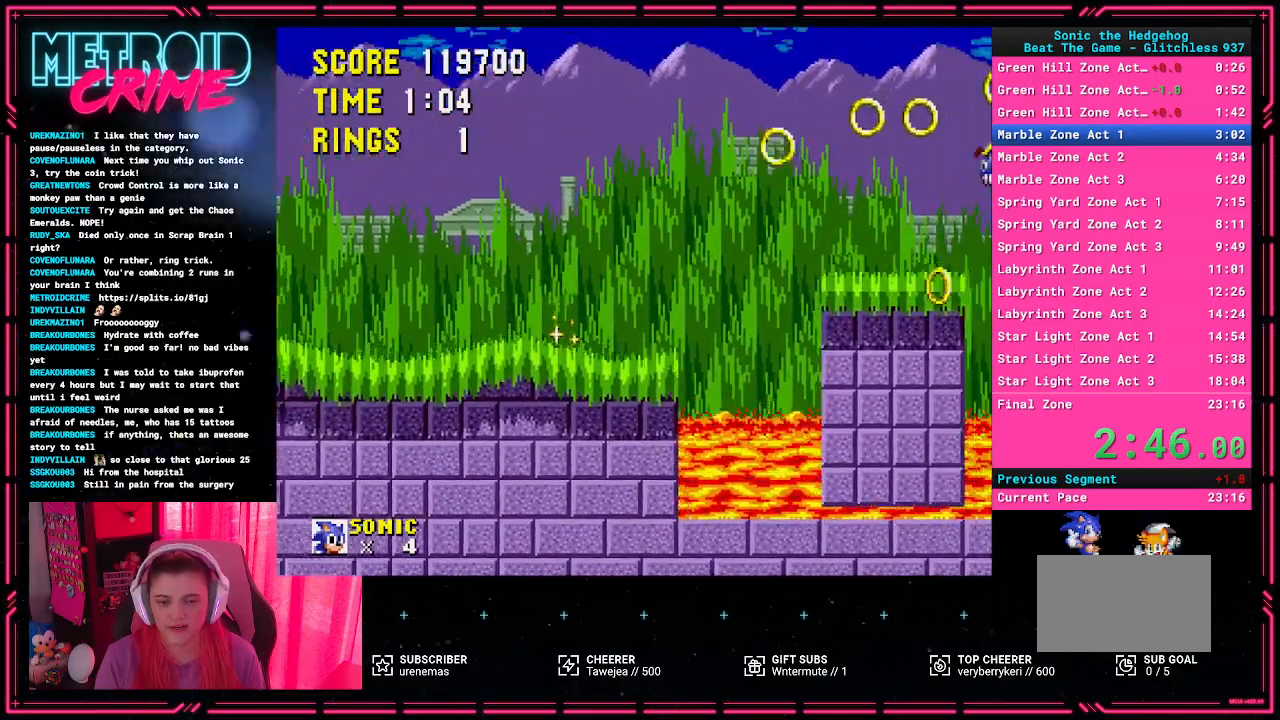
{"buttons": [], "events": [[83, "A", "up"], [167, "DPAD_RIGHT", "up"], [283, "DPAD_LEFT", "down"], [433, "DPAD_LEFT", "up"]]}
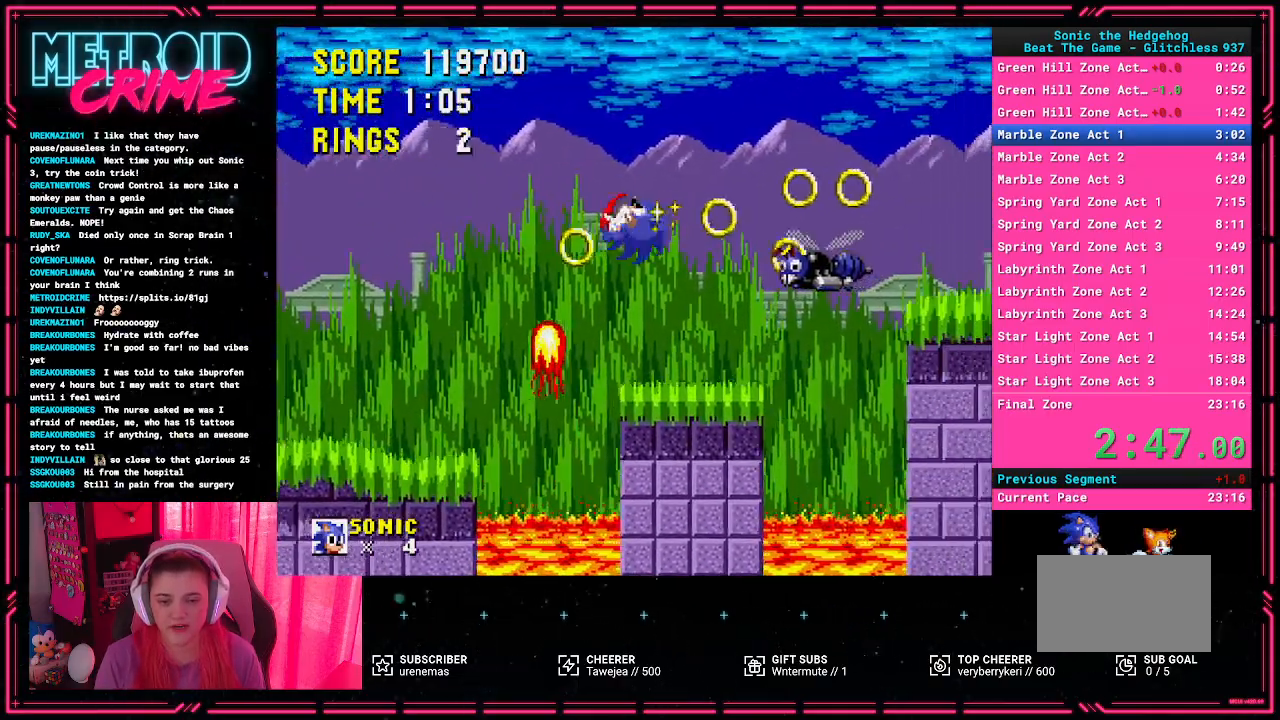
{"buttons": ["DPAD_RIGHT"], "events": [[283, "DPAD_RIGHT", "down"], [300, "A", "down"], [500, "A", "up"]]}
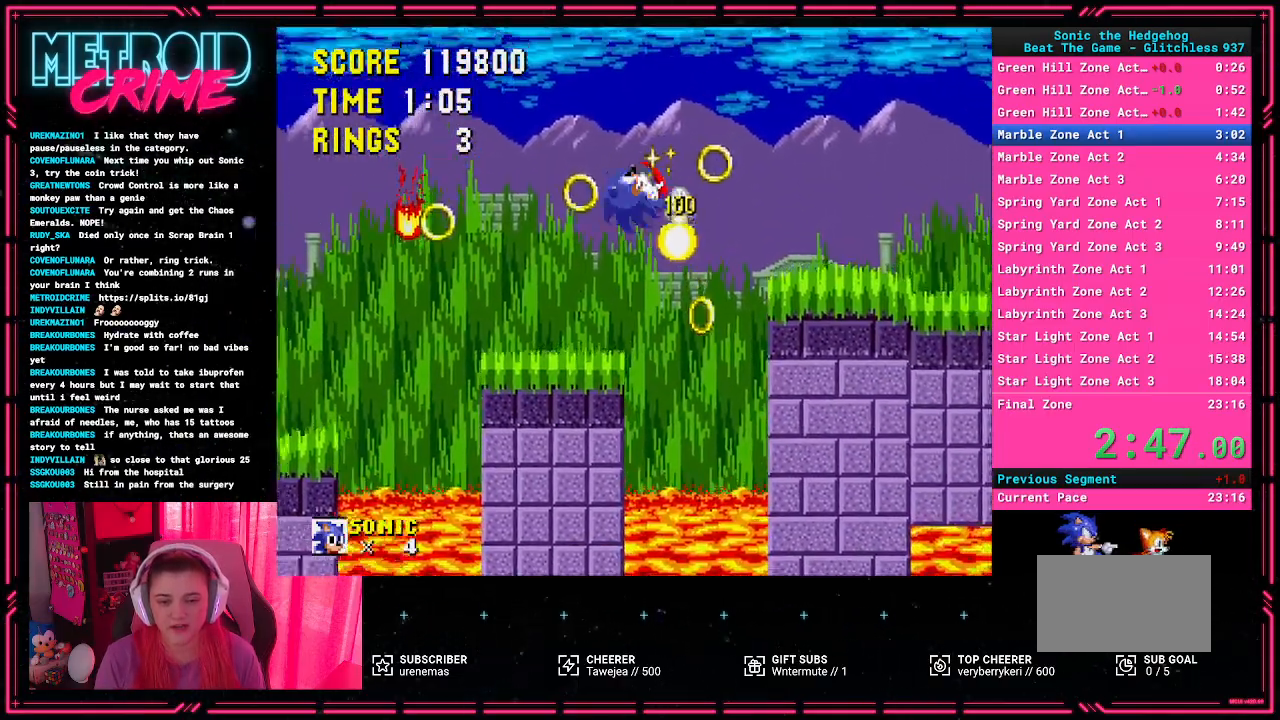
{"buttons": ["DPAD_RIGHT"], "events": [[67, "DPAD_RIGHT", "up"], [267, "DPAD_RIGHT", "down"]]}
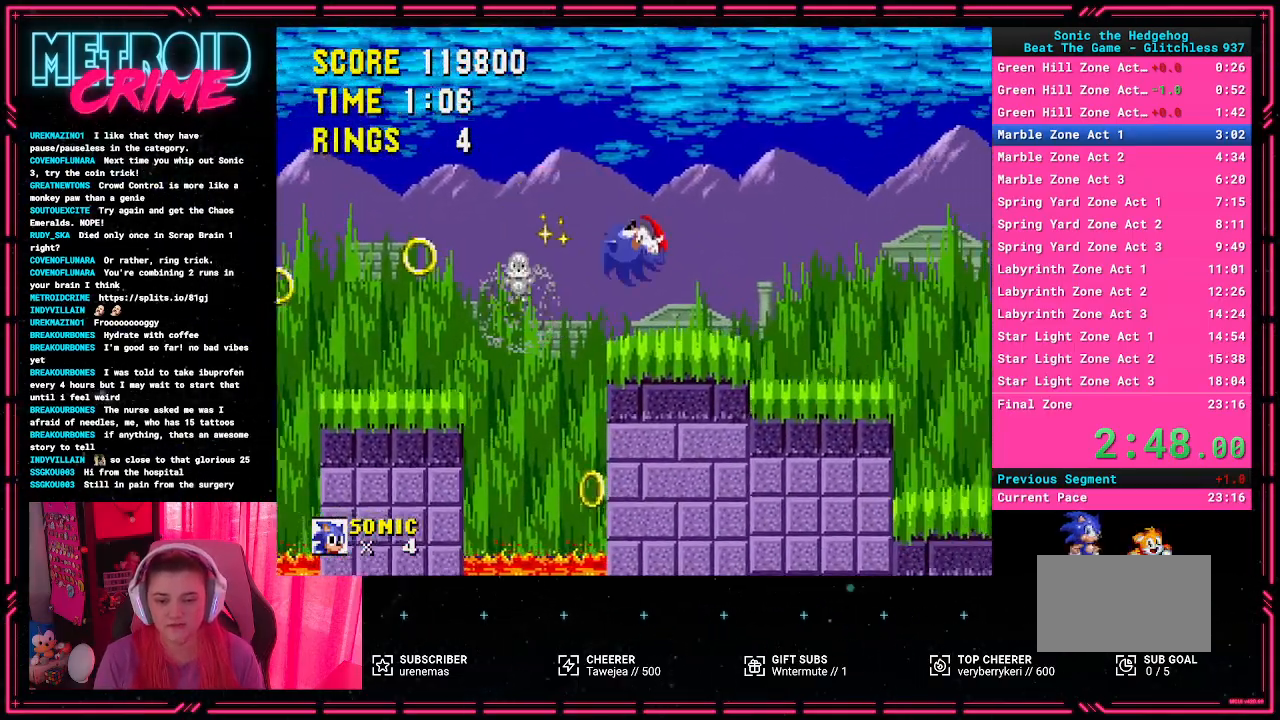
{"buttons": ["A", "DPAD_RIGHT"], "events": [[167, "A", "down"]]}
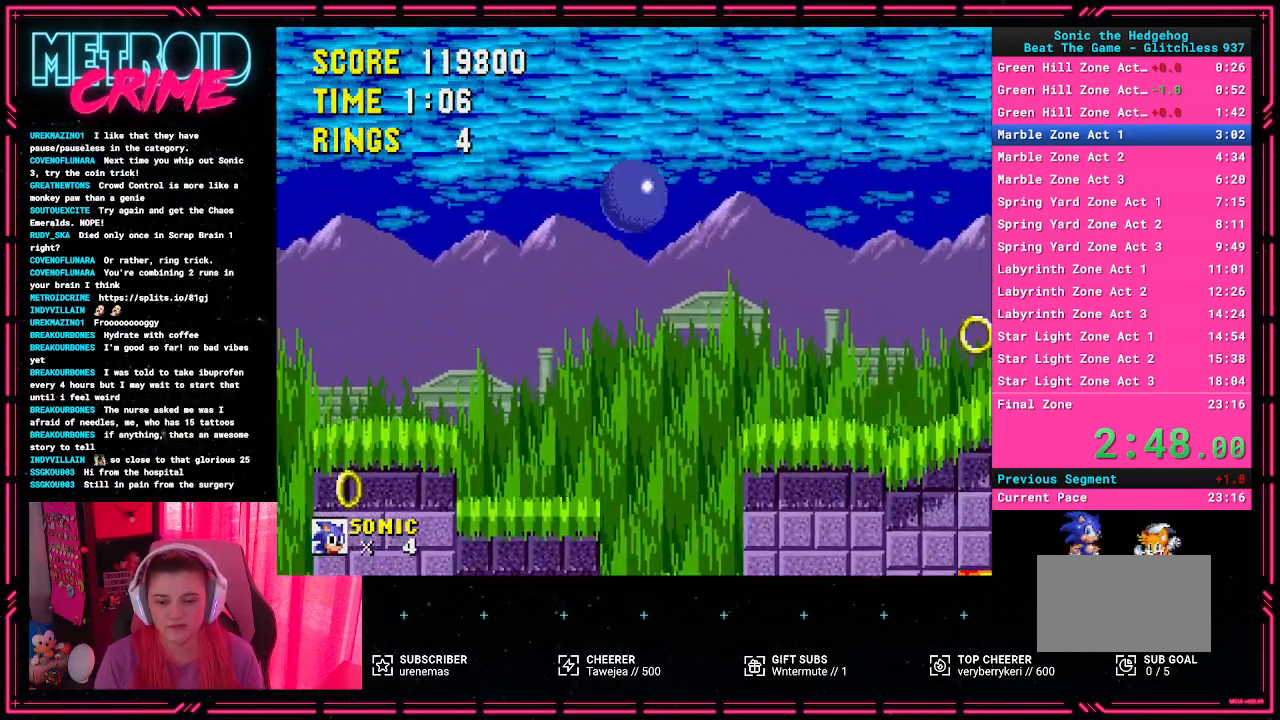
{"buttons": ["DPAD_RIGHT"], "events": [[17, "DPAD_RIGHT", "up"], [33, "A", "up"], [133, "DPAD_LEFT", "down"], [250, "DPAD_LEFT", "up"], [433, "DPAD_RIGHT", "down"]]}
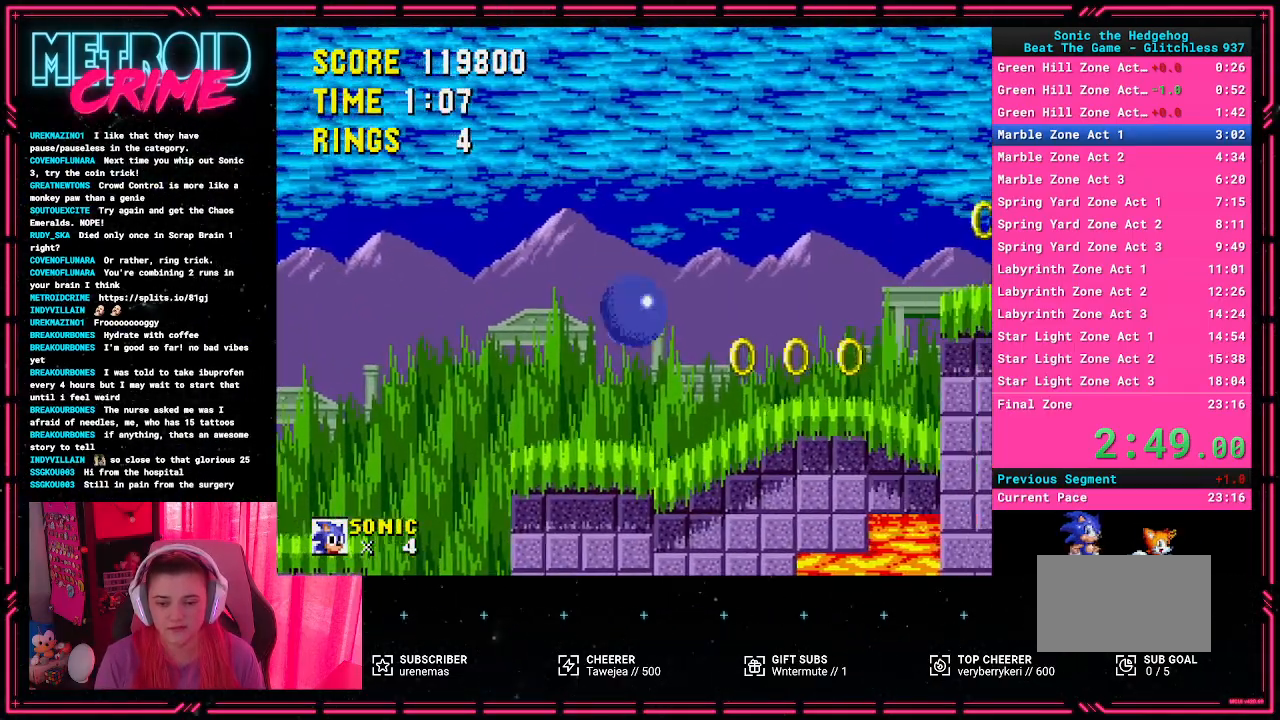
{"buttons": ["A", "DPAD_RIGHT"], "events": [[200, "A", "down"]]}
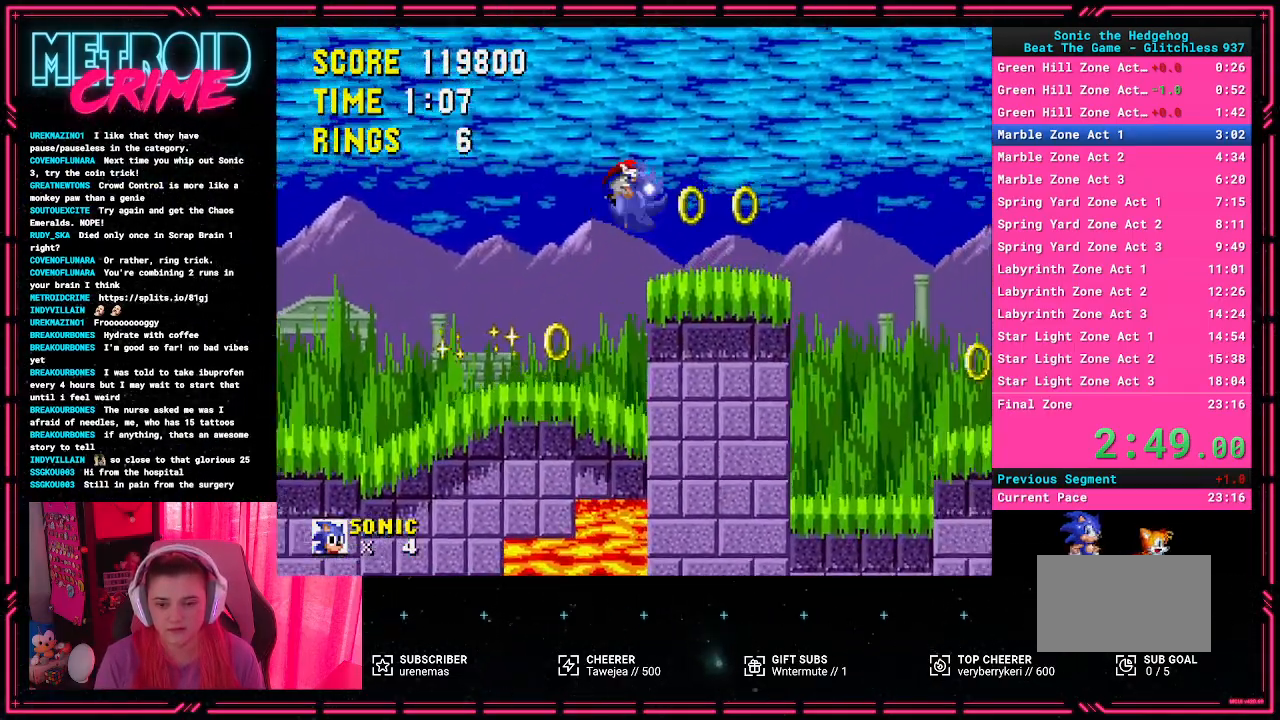
{"buttons": [], "events": [[117, "DPAD_RIGHT", "up"], [183, "A", "up"], [217, "DPAD_LEFT", "down"], [350, "DPAD_LEFT", "up"]]}
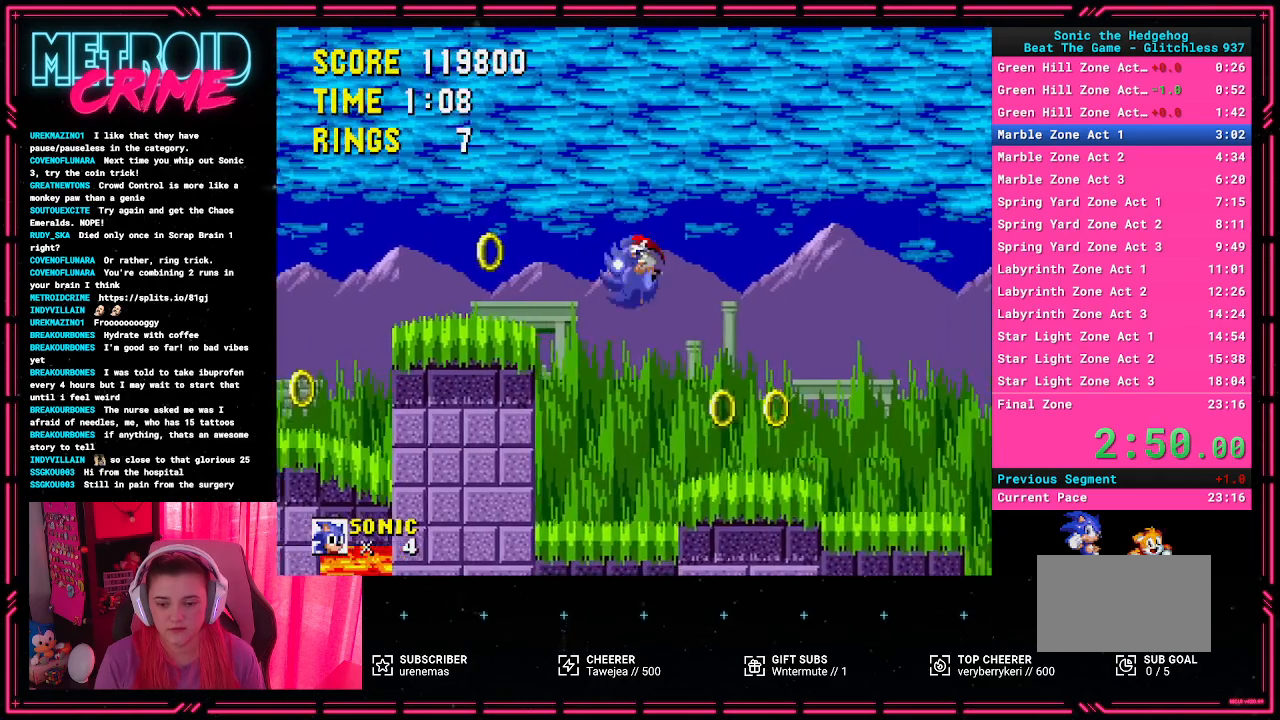
{"buttons": ["A", "DPAD_RIGHT"], "events": [[100, "DPAD_RIGHT", "down"], [283, "A", "down"]]}
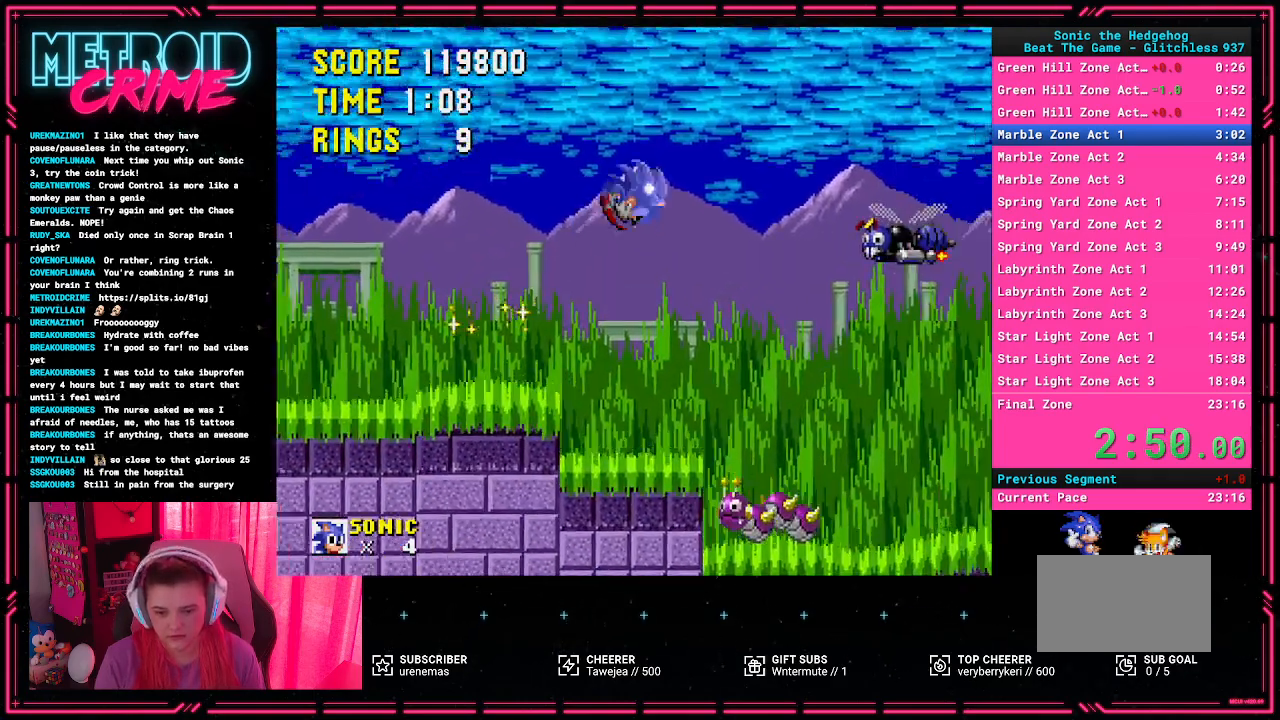
{"buttons": ["A", "DPAD_RIGHT"], "events": []}
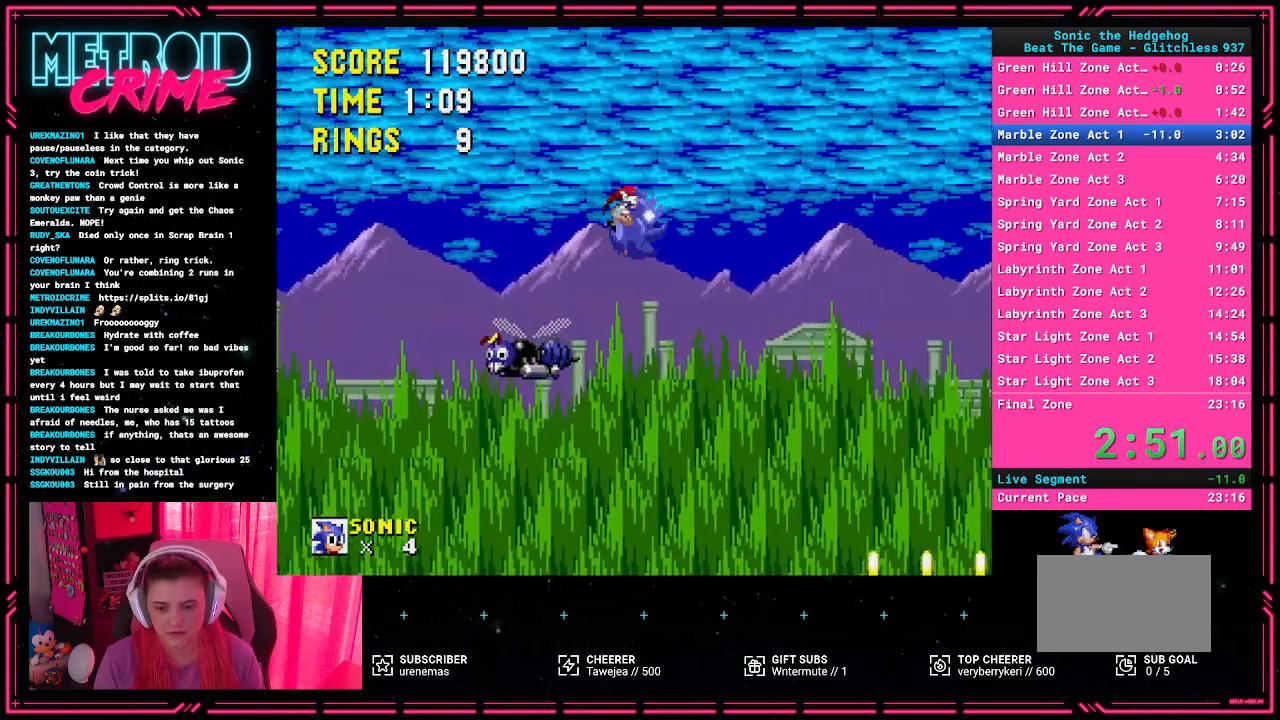
{"buttons": [], "events": [[350, "A", "up"], [500, "DPAD_RIGHT", "up"]]}
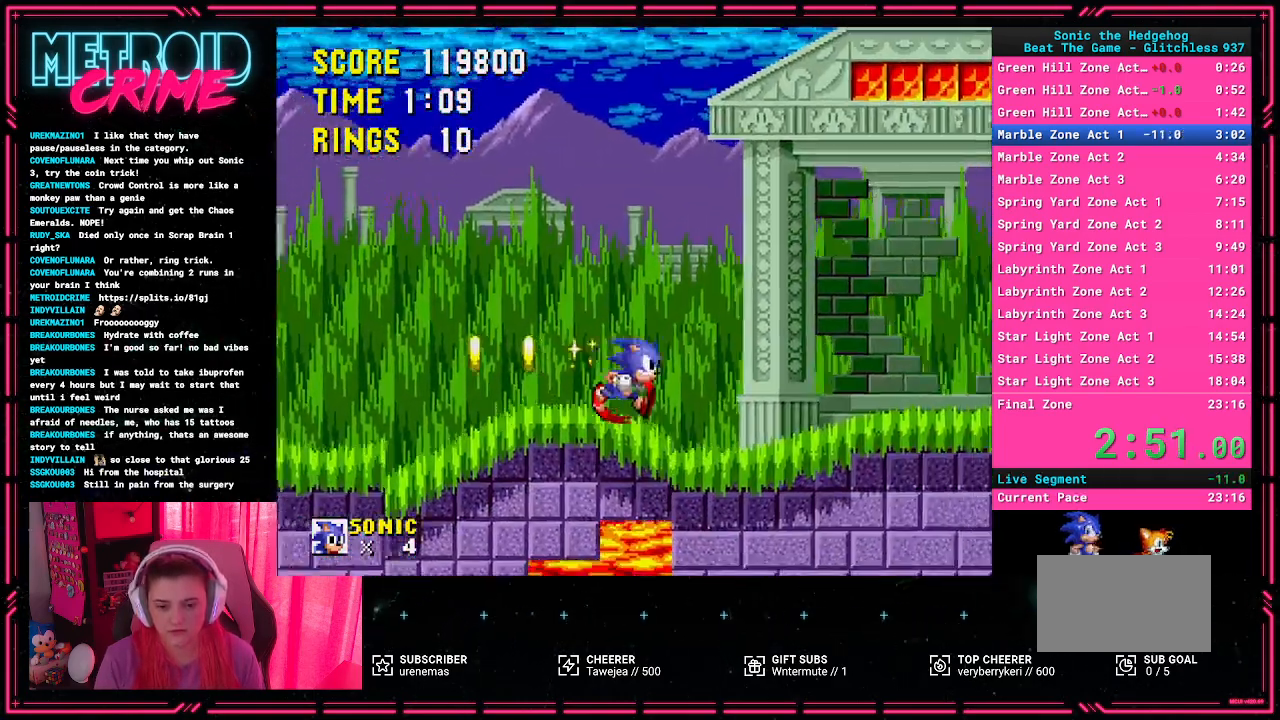
{"buttons": ["DPAD_RIGHT"], "events": [[17, "A", "down"], [67, "DPAD_RIGHT", "down"], [283, "A", "up"]]}
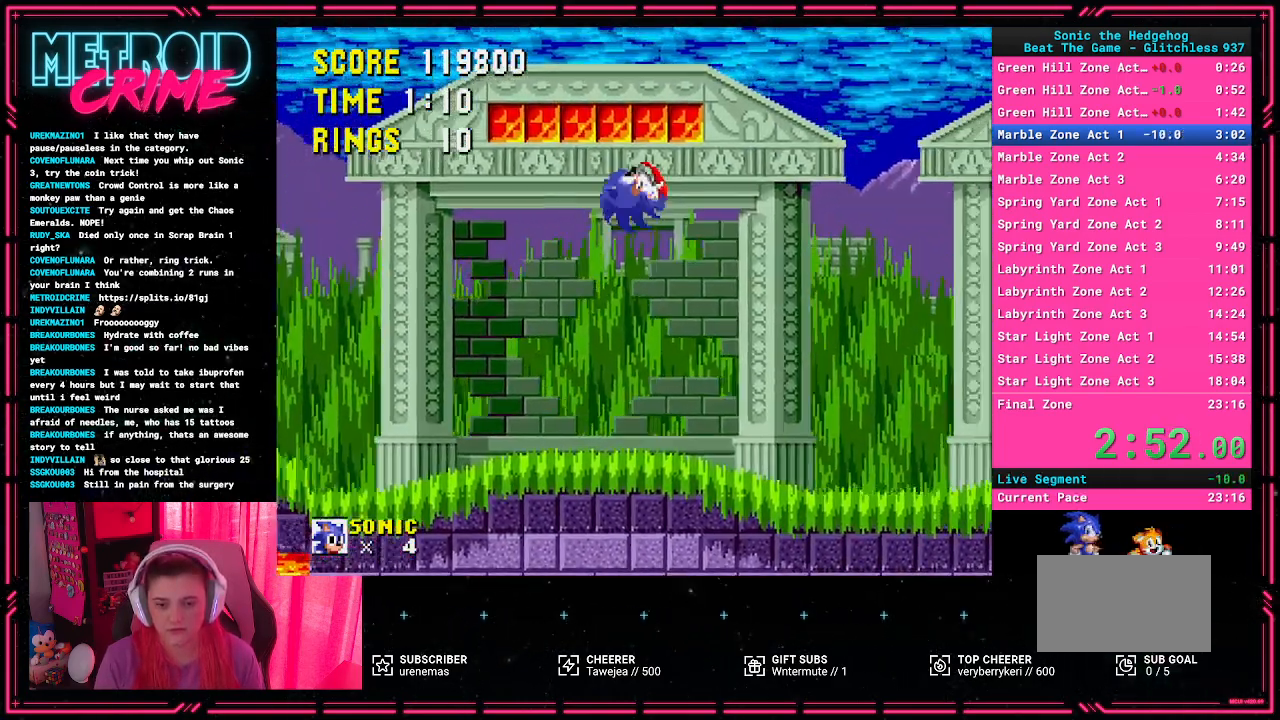
{"buttons": ["DPAD_RIGHT"], "events": []}
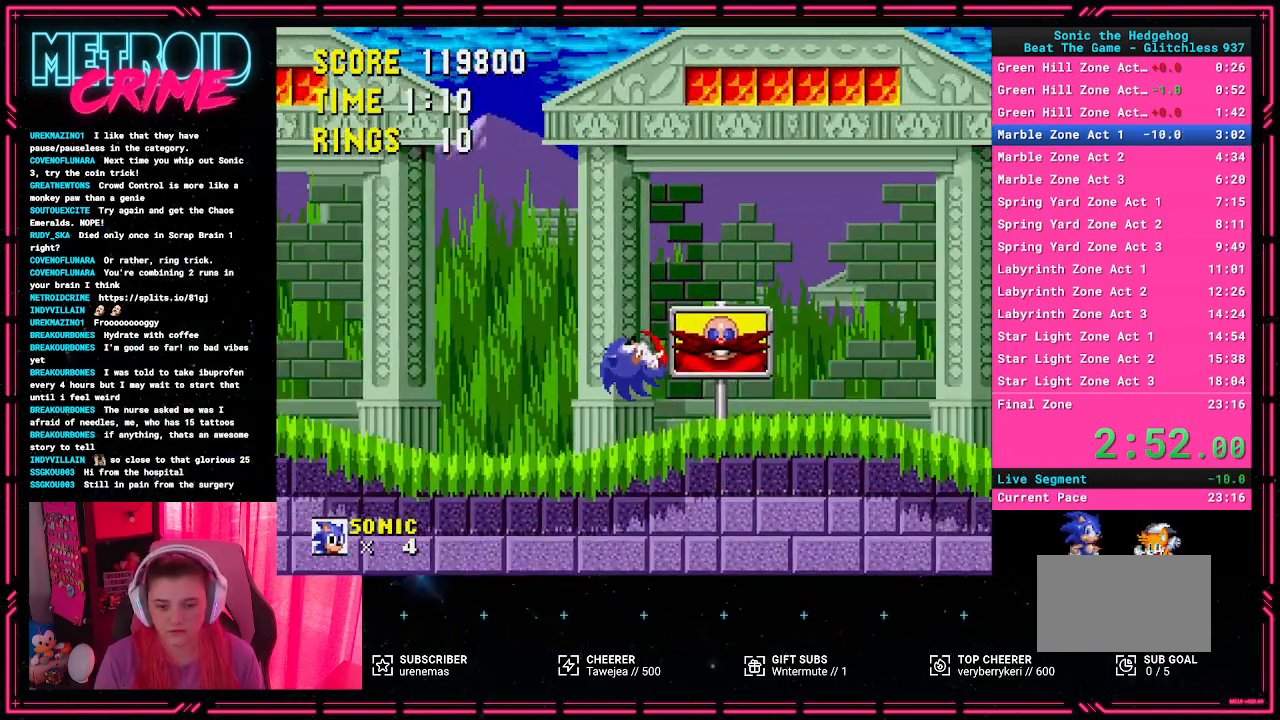
{"buttons": ["DPAD_RIGHT"], "events": []}
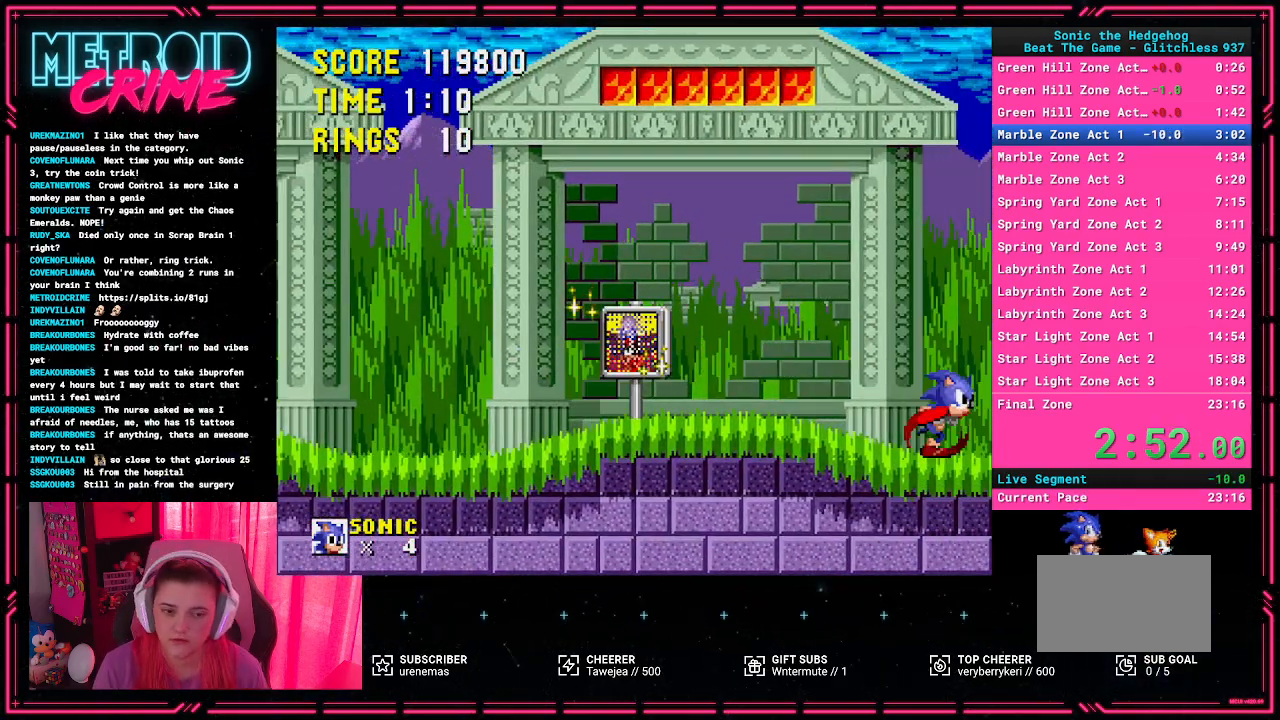
{"buttons": [], "events": [[267, "DPAD_RIGHT", "up"]]}